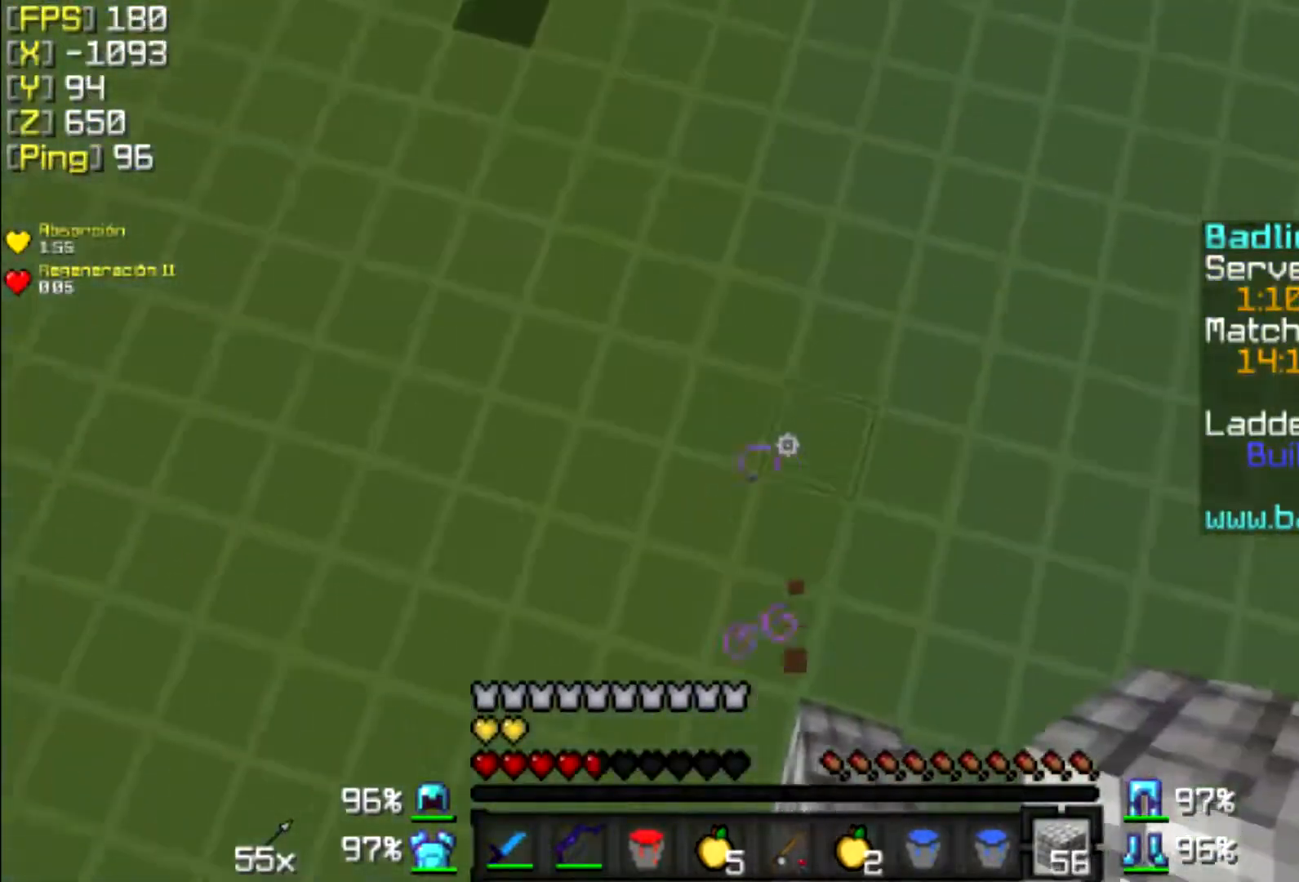
Gameplay with keyboard and mouse; each line is a JSON object with the keys and mouse buttons held at the frame after it. "events" lists presses ("down") and releases ("up") of "a", "d", "s", "w", "mouse_left" and "mouse_right" between this image and that frame as [ms after this image, input, new state], when the widget could be followed in between. "mouse_left", "mouse_right" = the "left", "right" buttons of the "mouse" list. No other keys are recorded. Fast repeated clicks can show as one long hold. Mouse movement is not recorded.
{"keys": ["w"], "mouse": [], "events": [[200, "mouse_right", "down"], [333, "mouse_right", "up"]]}
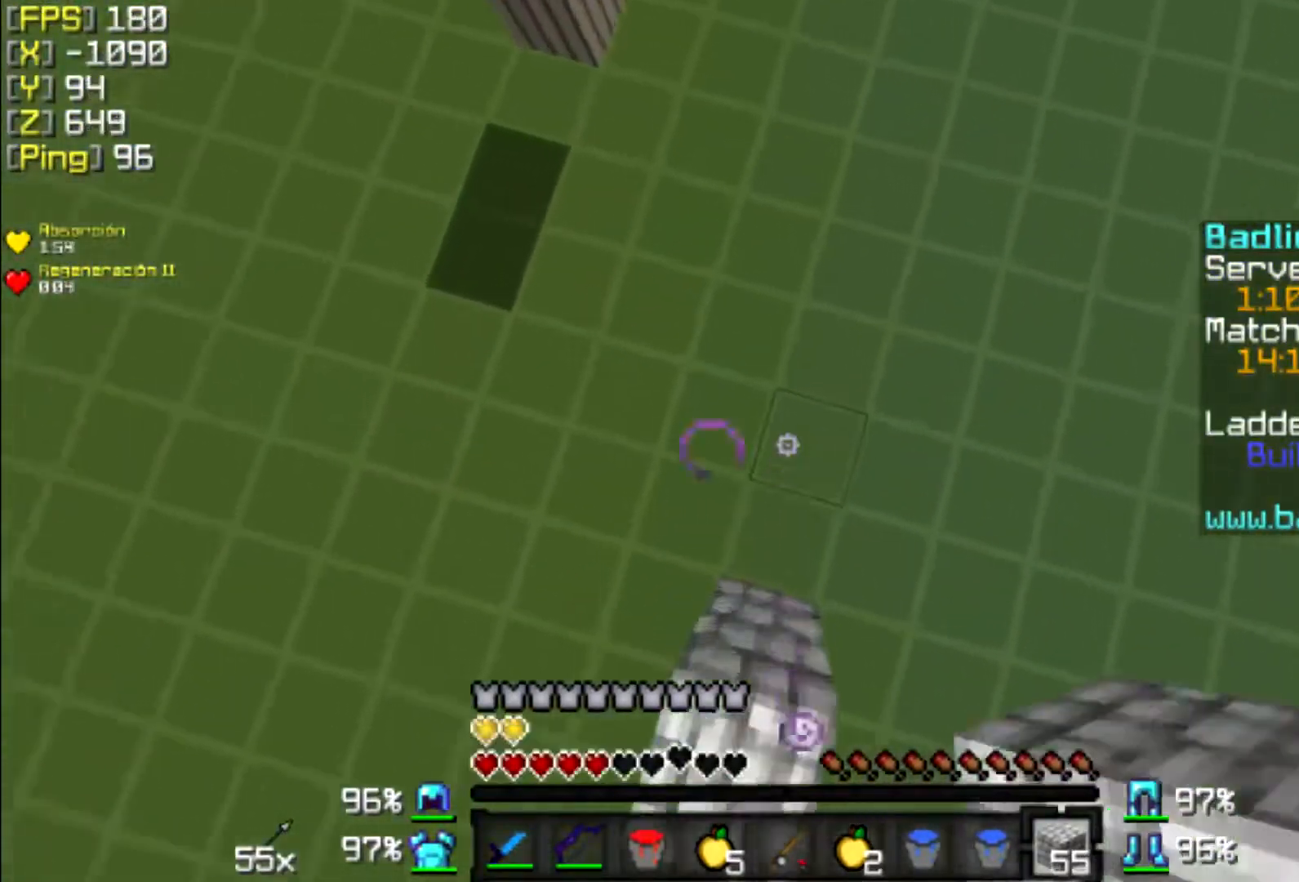
{"keys": ["w"], "mouse": ["right"], "events": [[233, "mouse_right", "down"], [400, "mouse_right", "up"], [500, "mouse_right", "down"]]}
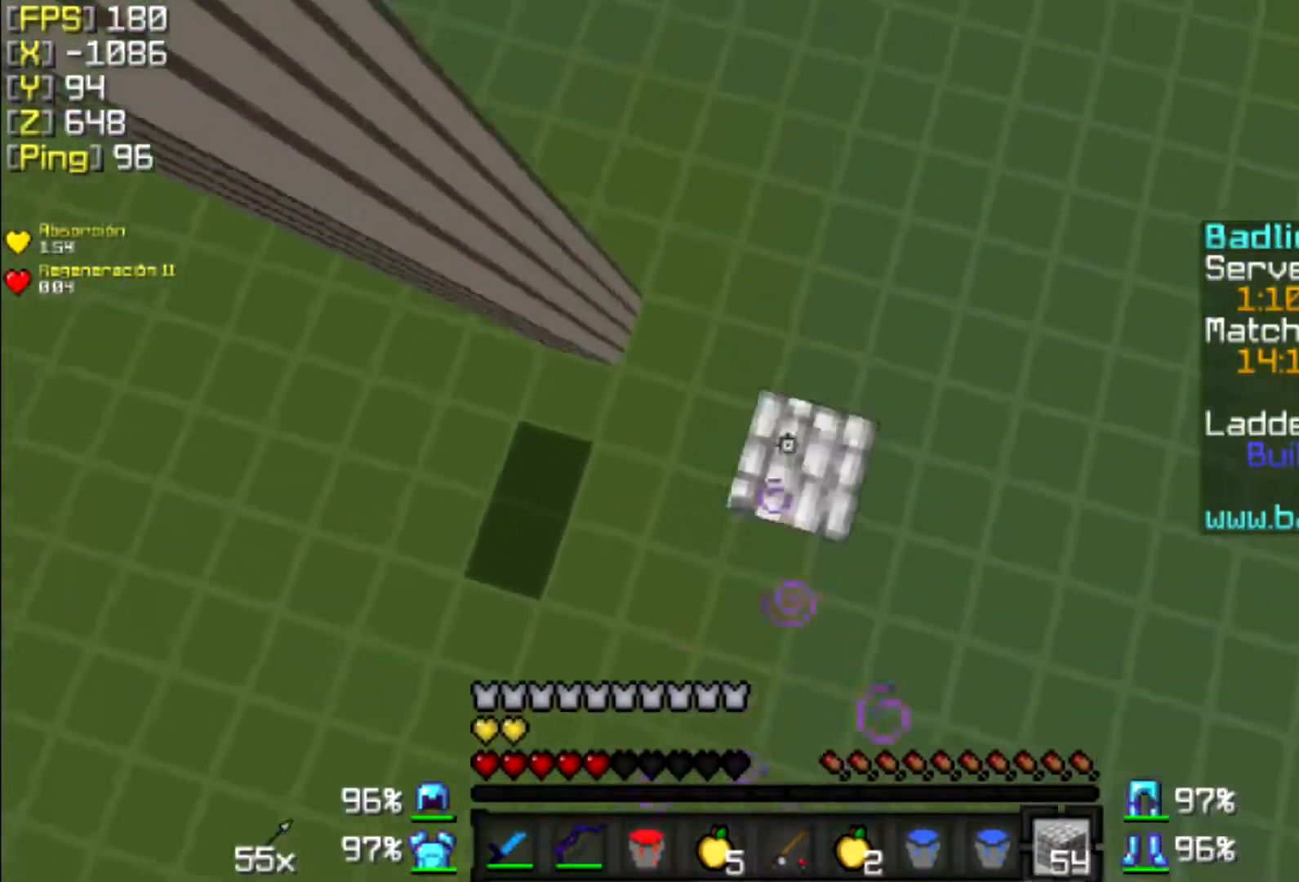
{"keys": ["a", "w"], "mouse": [], "events": [[100, "mouse_right", "up"], [200, "a", "down"]]}
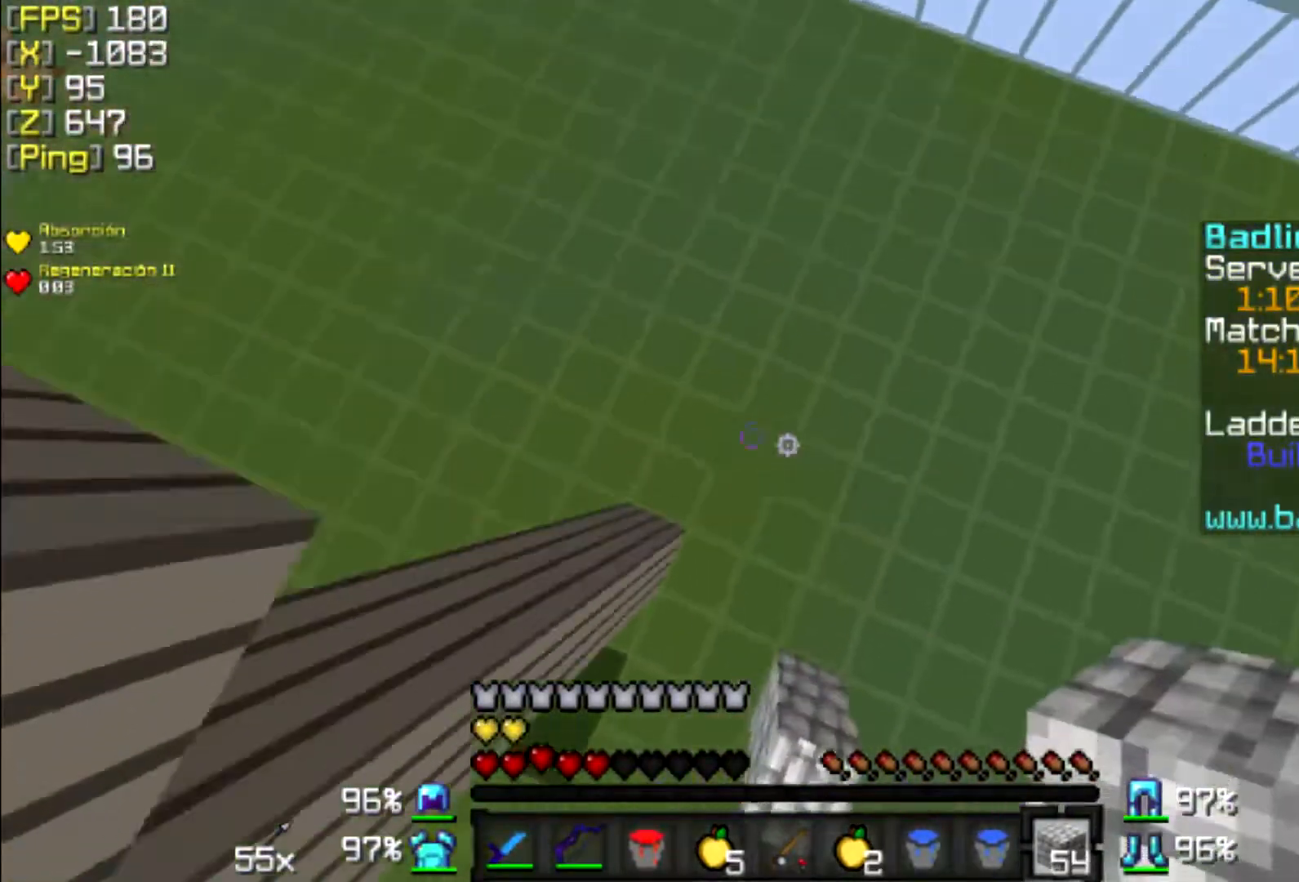
{"keys": ["a", "w"], "mouse": [], "events": [[33, "mouse_right", "down"], [200, "mouse_right", "up"]]}
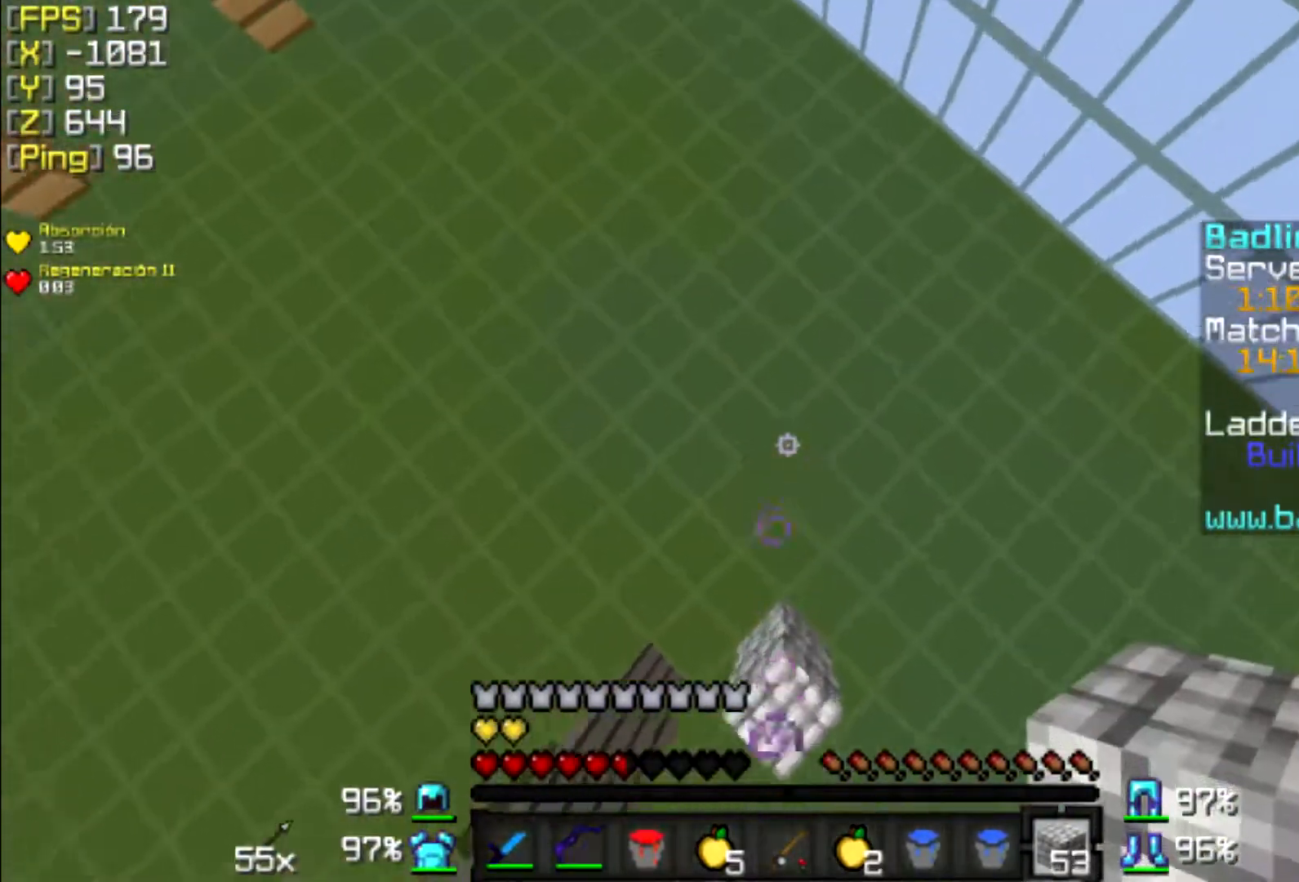
{"keys": ["w"], "mouse": [], "events": [[333, "a", "up"]]}
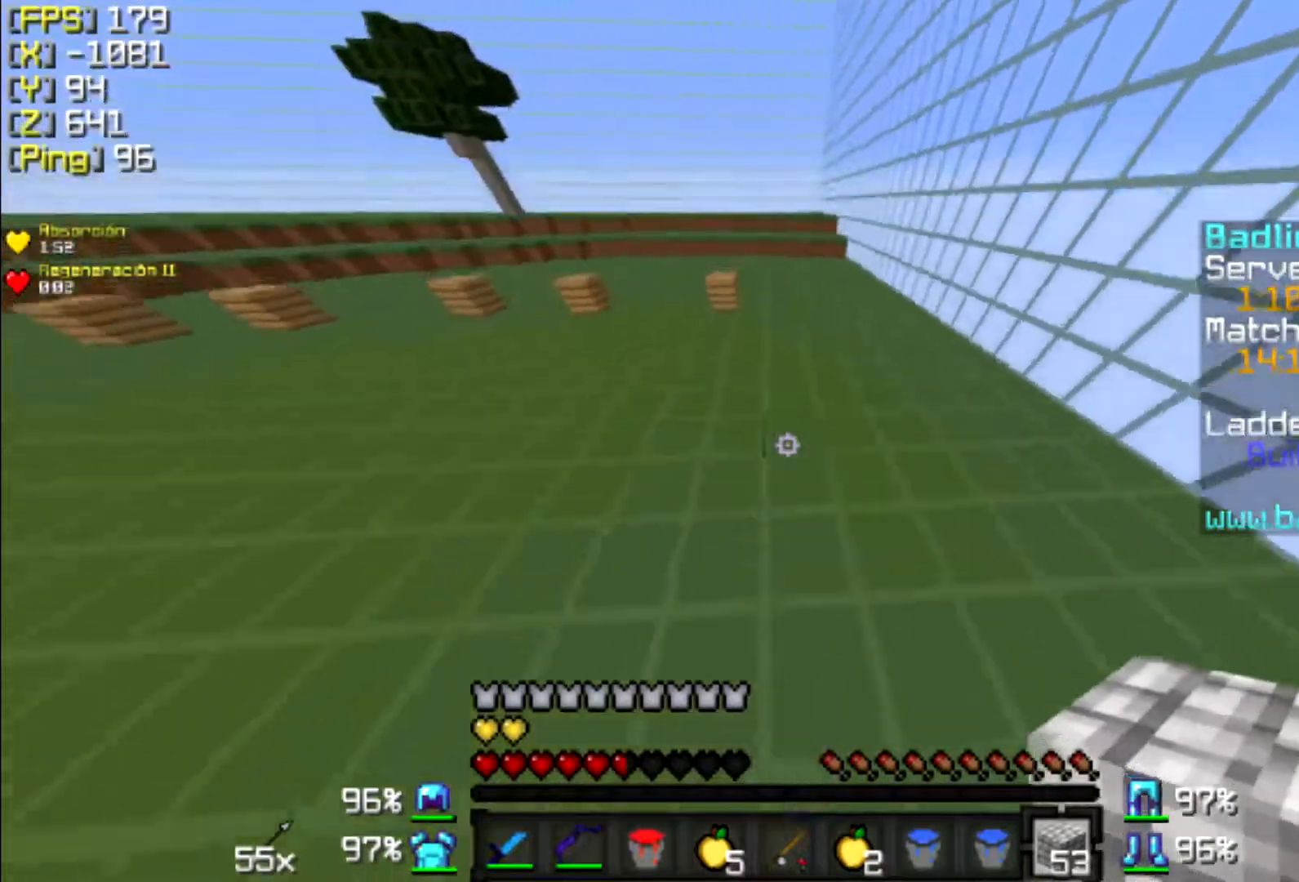
{"keys": ["d", "w"], "mouse": [], "events": [[500, "d", "down"]]}
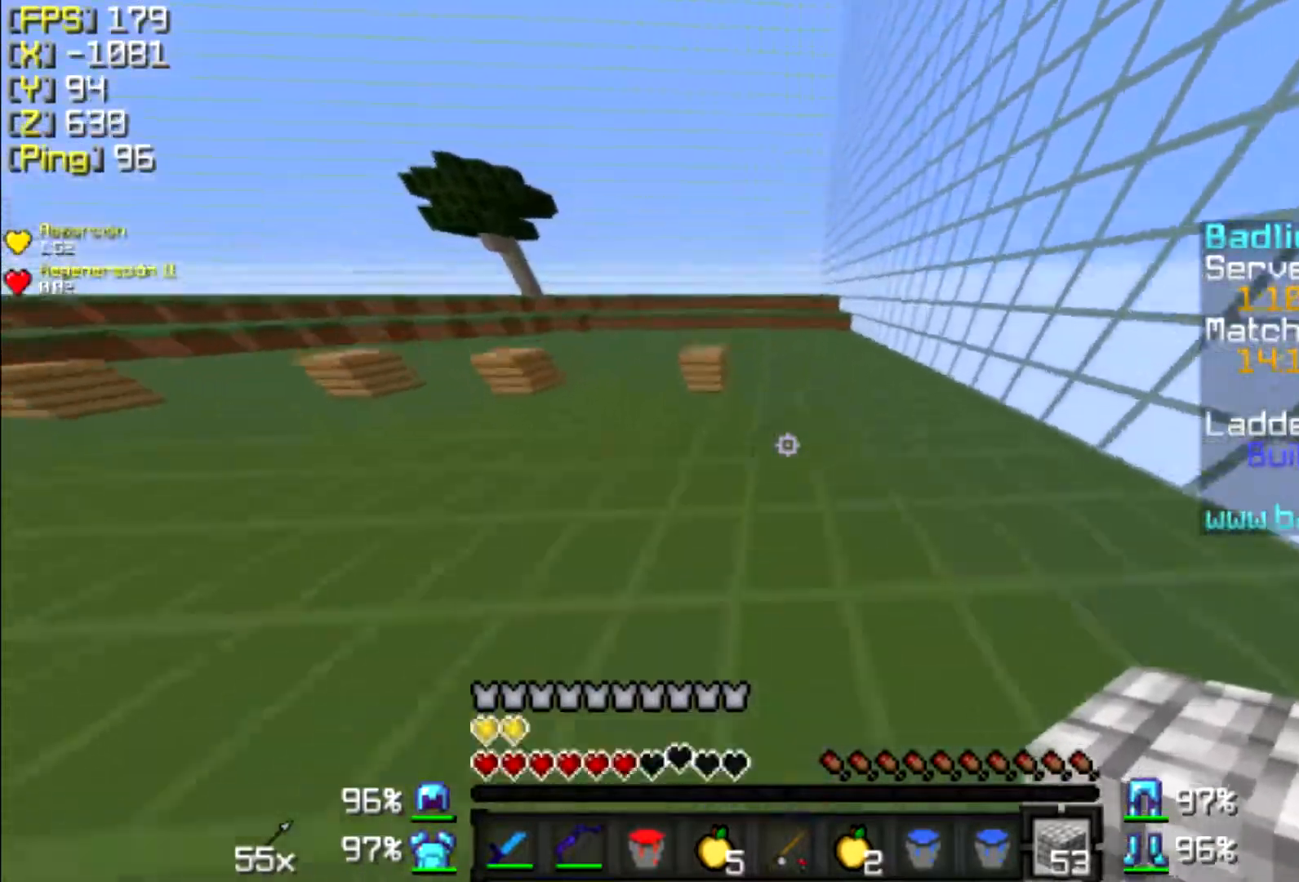
{"keys": ["d", "w"], "mouse": [], "events": []}
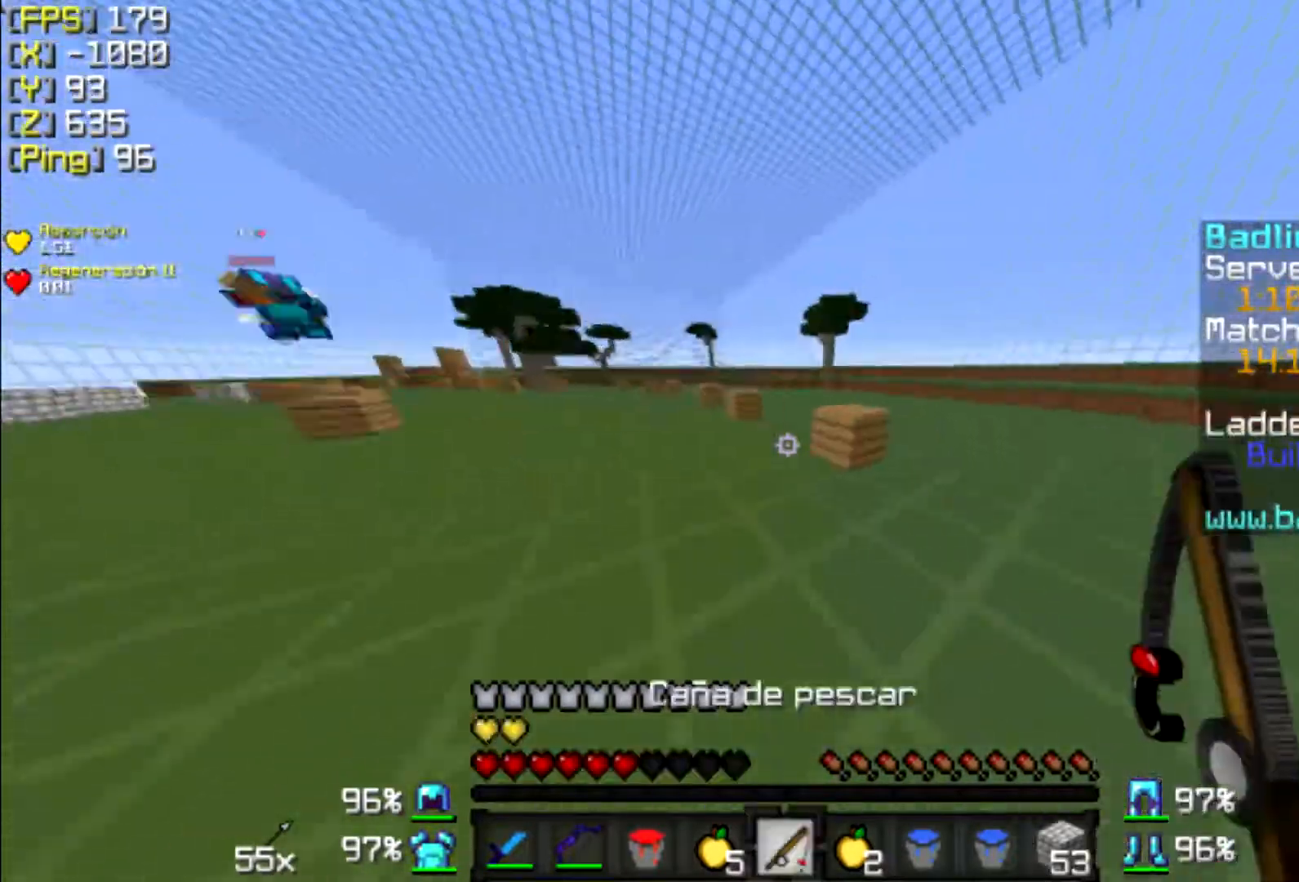
{"keys": ["d", "w"], "mouse": [], "events": []}
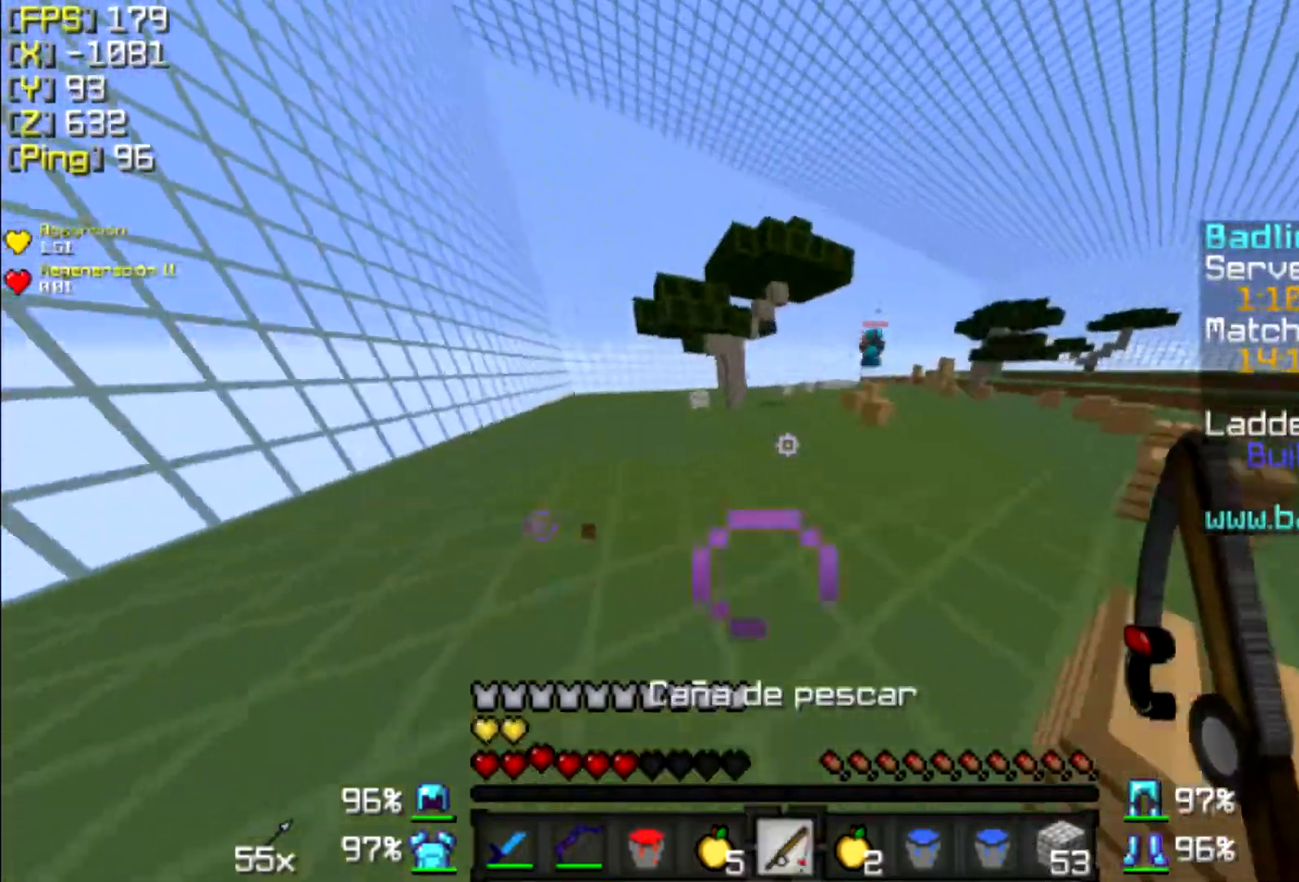
{"keys": ["a", "w"], "mouse": [], "events": [[100, "d", "up"], [133, "a", "down"]]}
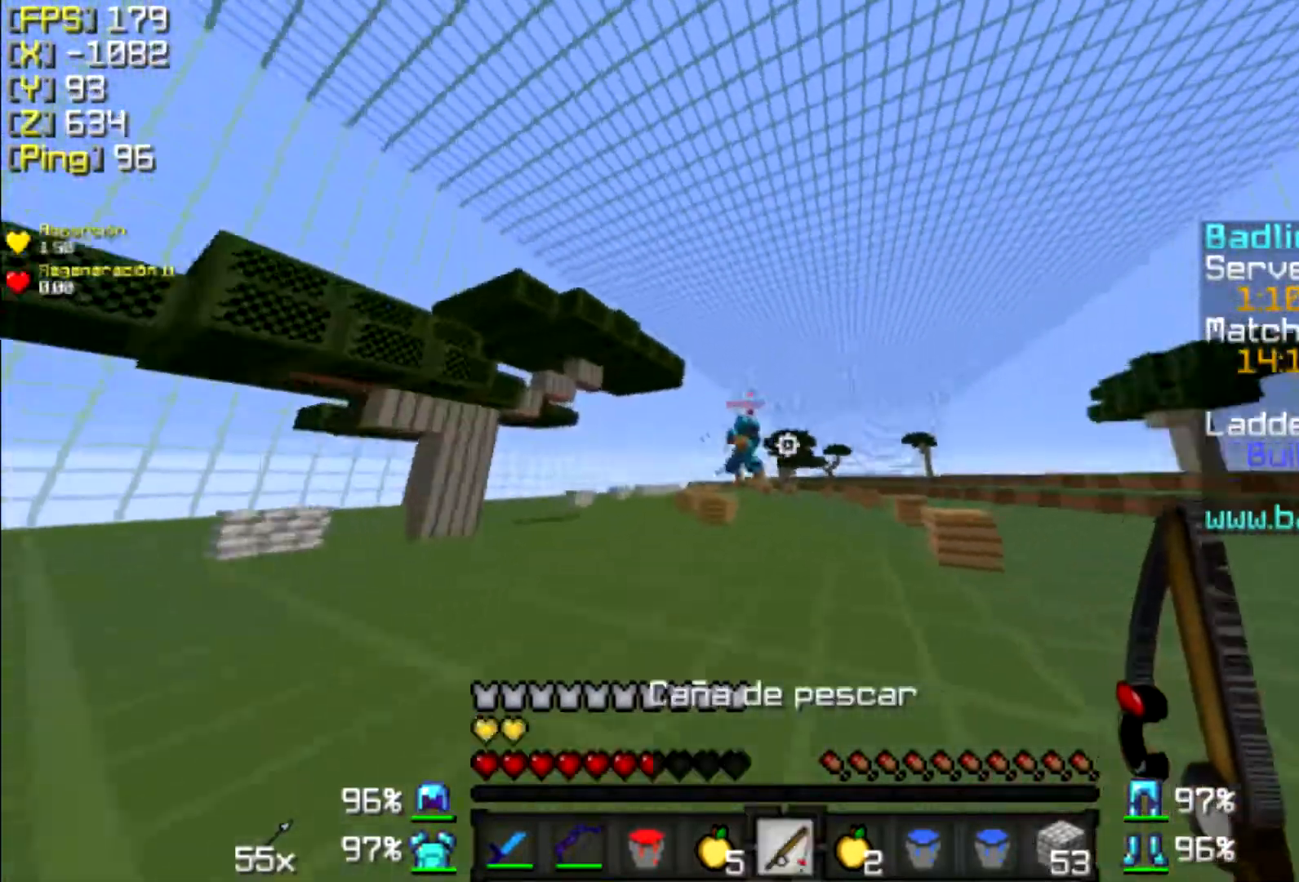
{"keys": ["w"], "mouse": ["left"], "events": [[33, "a", "up"], [33, "mouse_right", "down"], [200, "mouse_right", "up"], [500, "mouse_left", "down"]]}
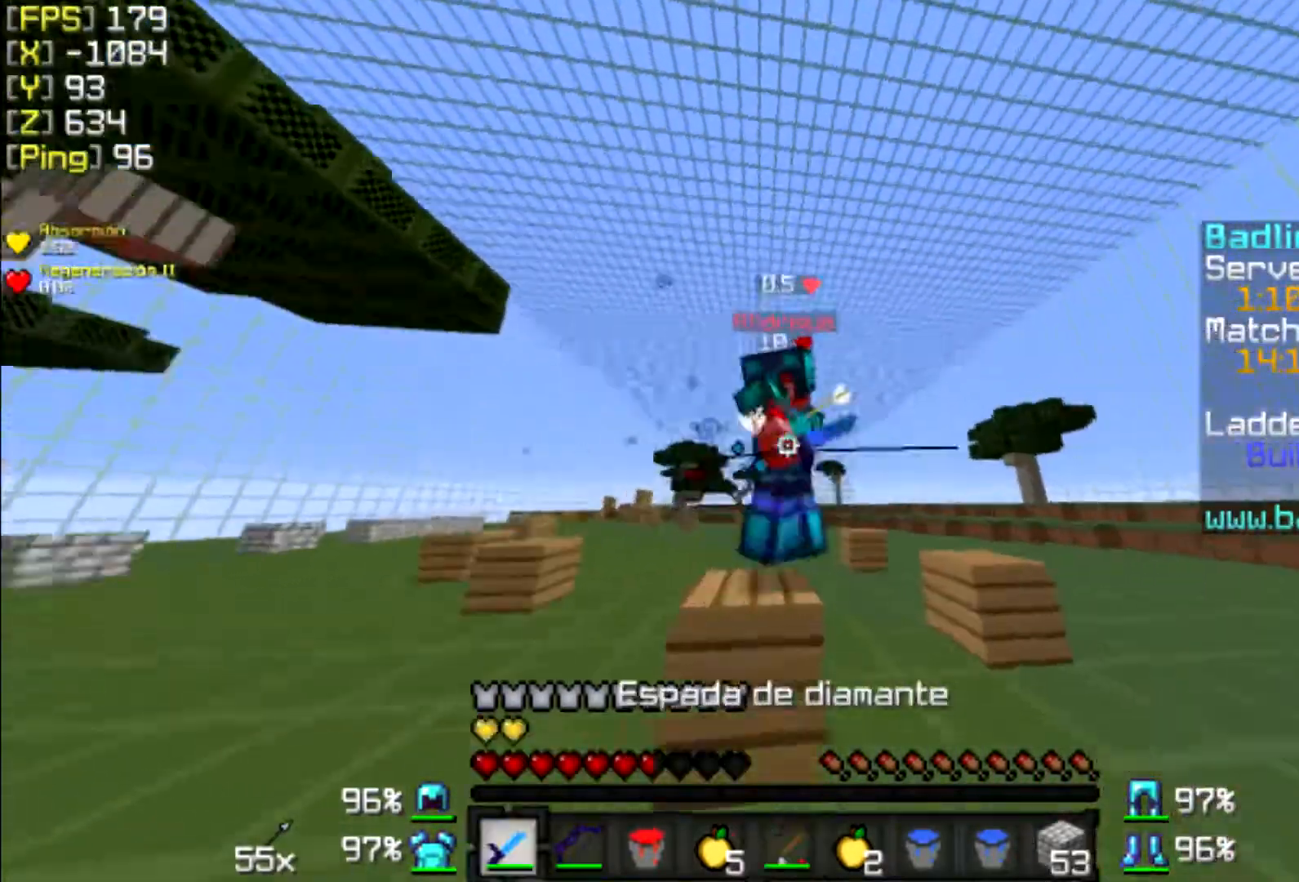
{"keys": ["d", "w"], "mouse": ["left"], "events": [[100, "mouse_left", "up"], [133, "mouse_left", "down"], [233, "a", "down"], [233, "mouse_left", "up"], [300, "mouse_left", "down"], [400, "a", "up"], [400, "mouse_left", "up"], [433, "d", "down"], [500, "mouse_left", "down"]]}
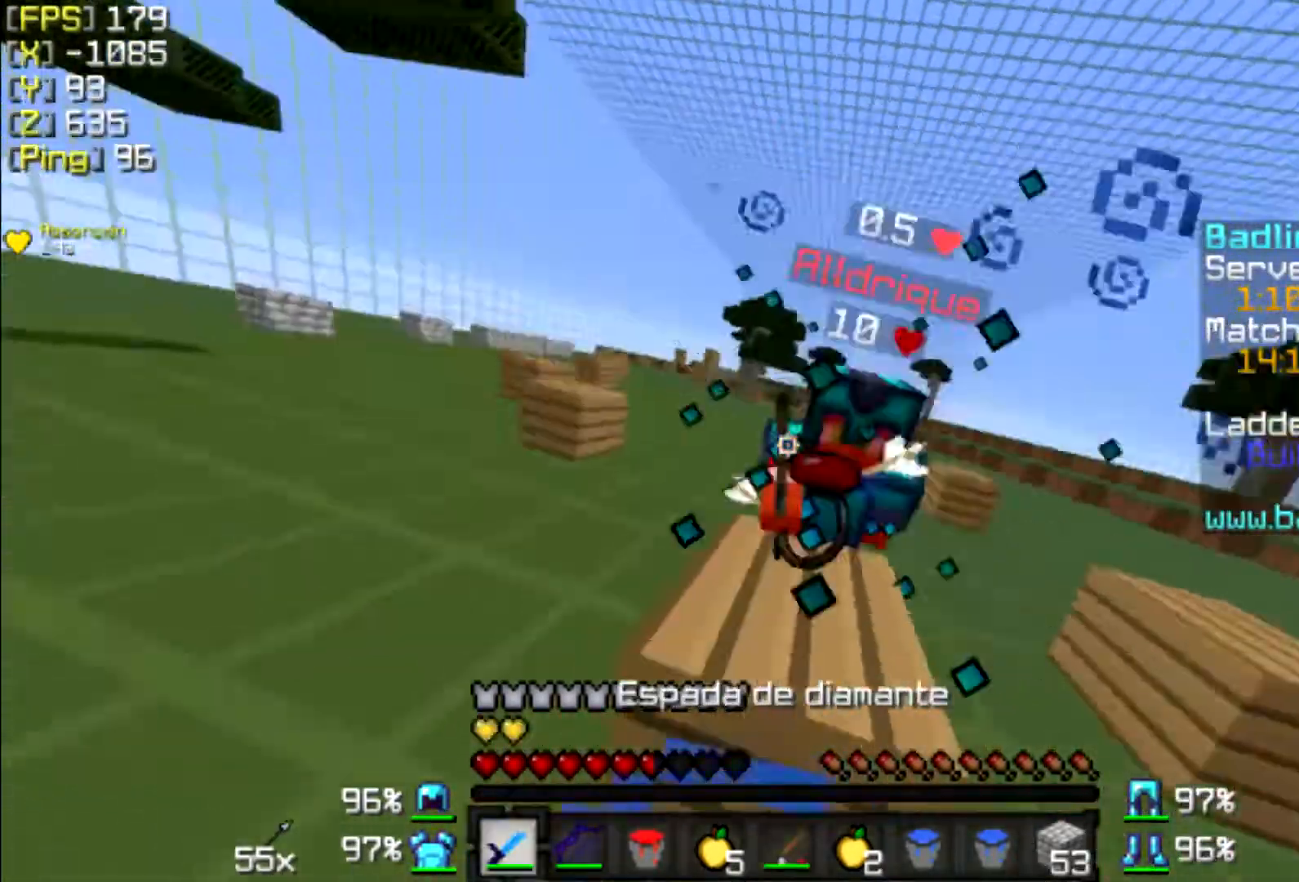
{"keys": ["d", "w"], "mouse": ["left"], "events": [[33, "mouse_left", "up"], [133, "mouse_left", "down"], [200, "mouse_left", "up"], [300, "mouse_left", "down"], [333, "mouse_left", "up"], [433, "mouse_left", "down"]]}
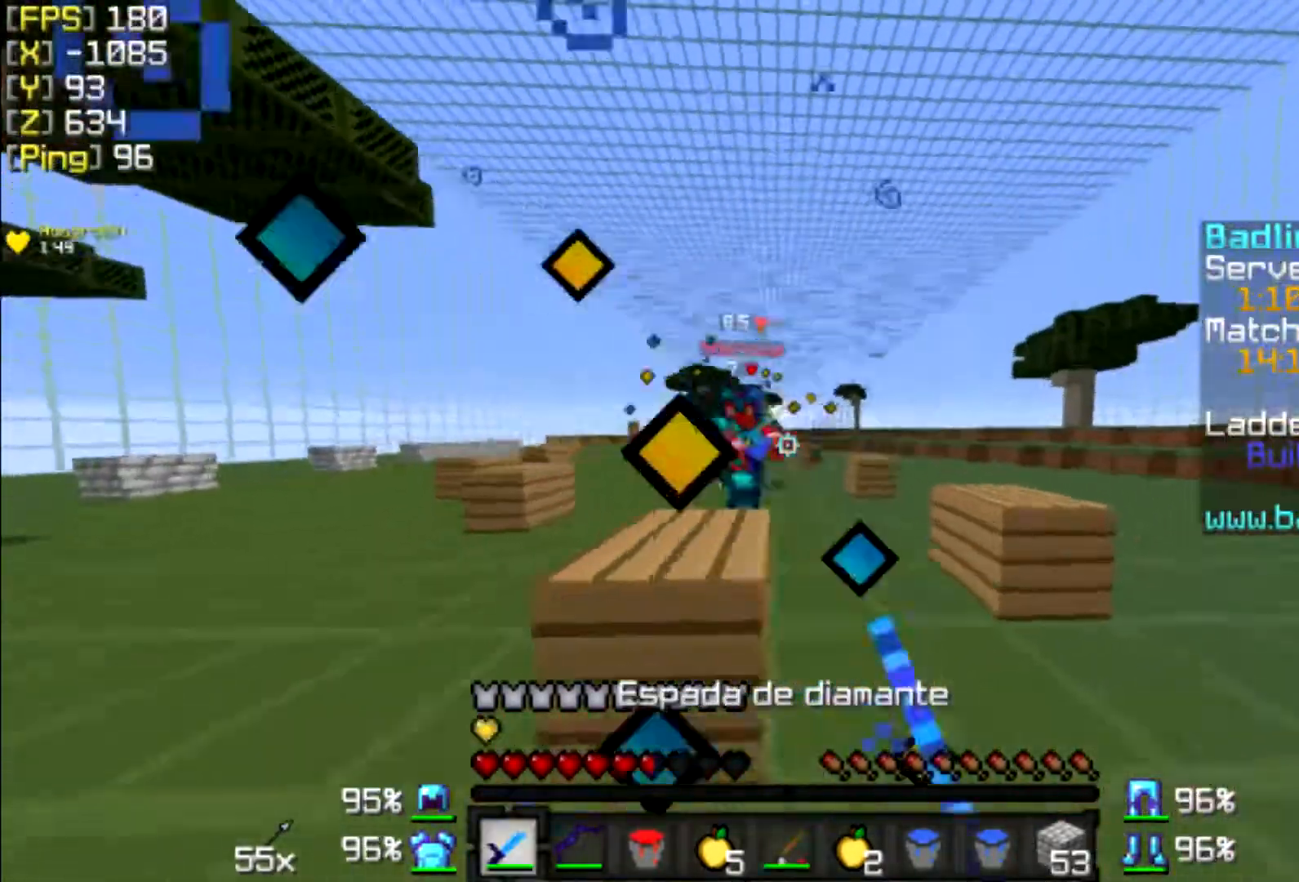
{"keys": ["w"], "mouse": ["left"], "events": [[33, "mouse_left", "up"], [133, "mouse_left", "down"], [233, "mouse_left", "up"], [300, "mouse_left", "down"], [333, "d", "up"], [400, "mouse_left", "up"], [500, "mouse_left", "down"]]}
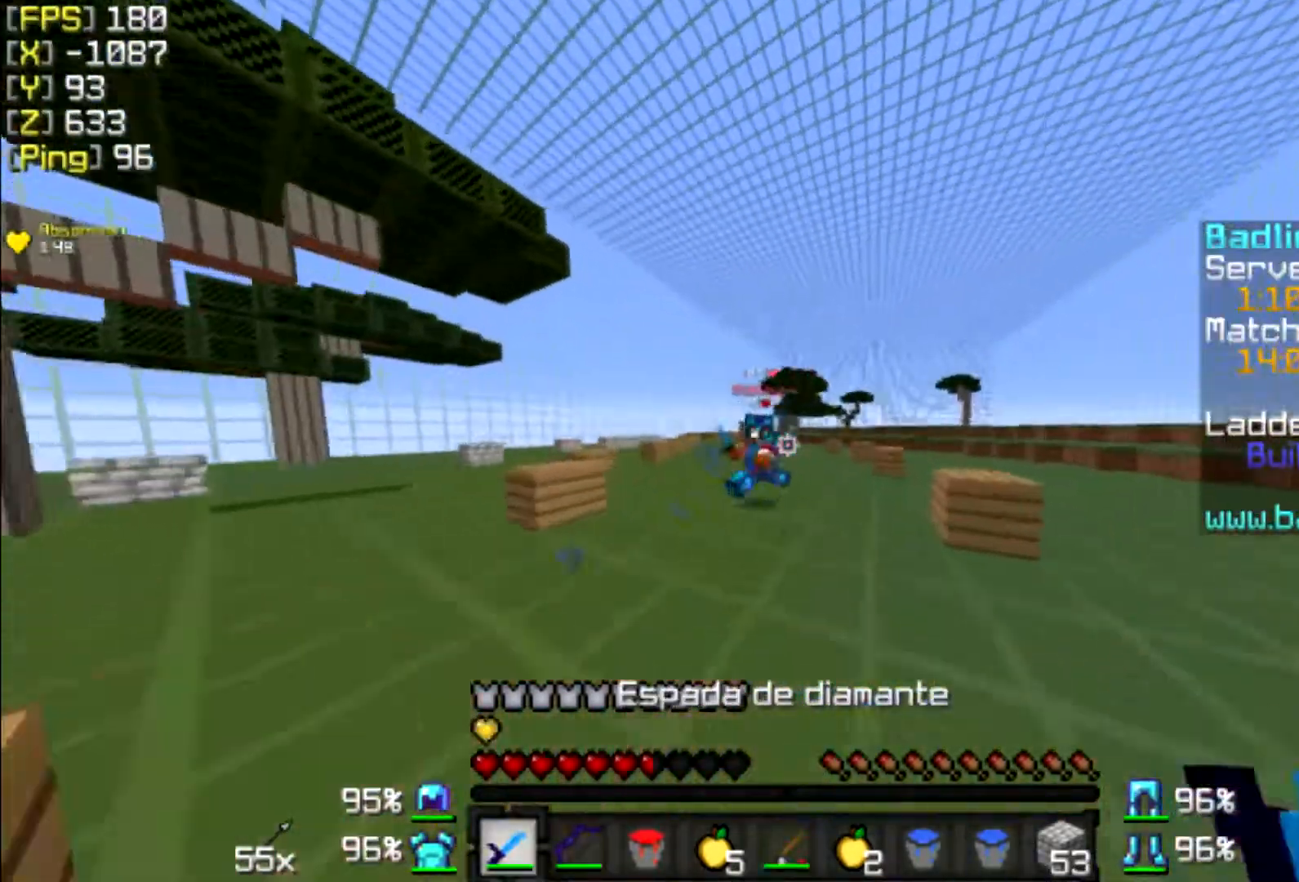
{"keys": ["a", "w"], "mouse": ["left"], "events": [[33, "mouse_left", "up"], [133, "mouse_left", "down"], [233, "mouse_left", "up"], [267, "a", "down"], [333, "mouse_left", "down"], [367, "mouse_left", "up"], [500, "mouse_left", "down"]]}
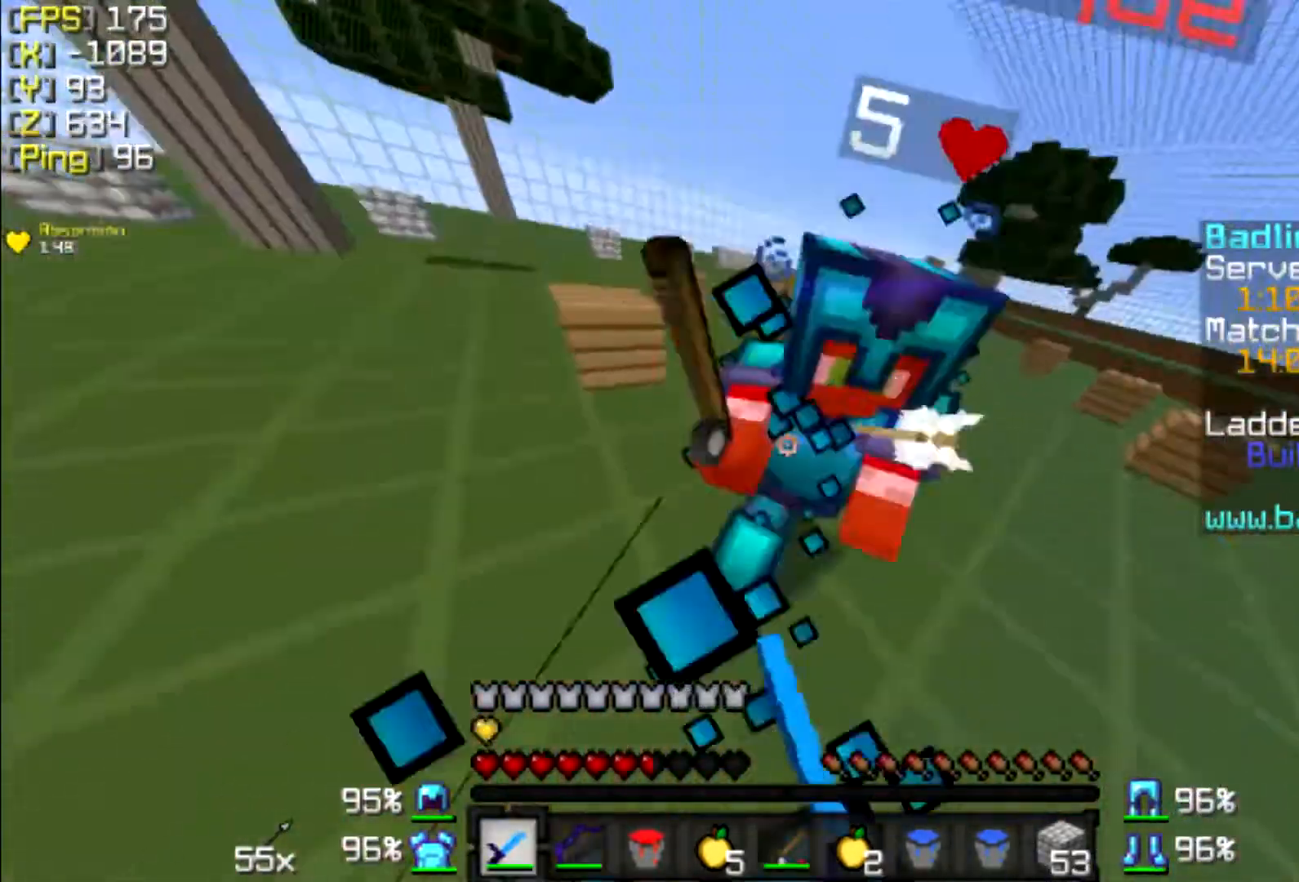
{"keys": ["w"], "mouse": ["left"], "events": [[33, "a", "up"], [33, "mouse_left", "up"], [133, "mouse_left", "down"], [200, "mouse_left", "up"], [300, "mouse_left", "down"], [400, "mouse_left", "up"], [433, "mouse_left", "down"]]}
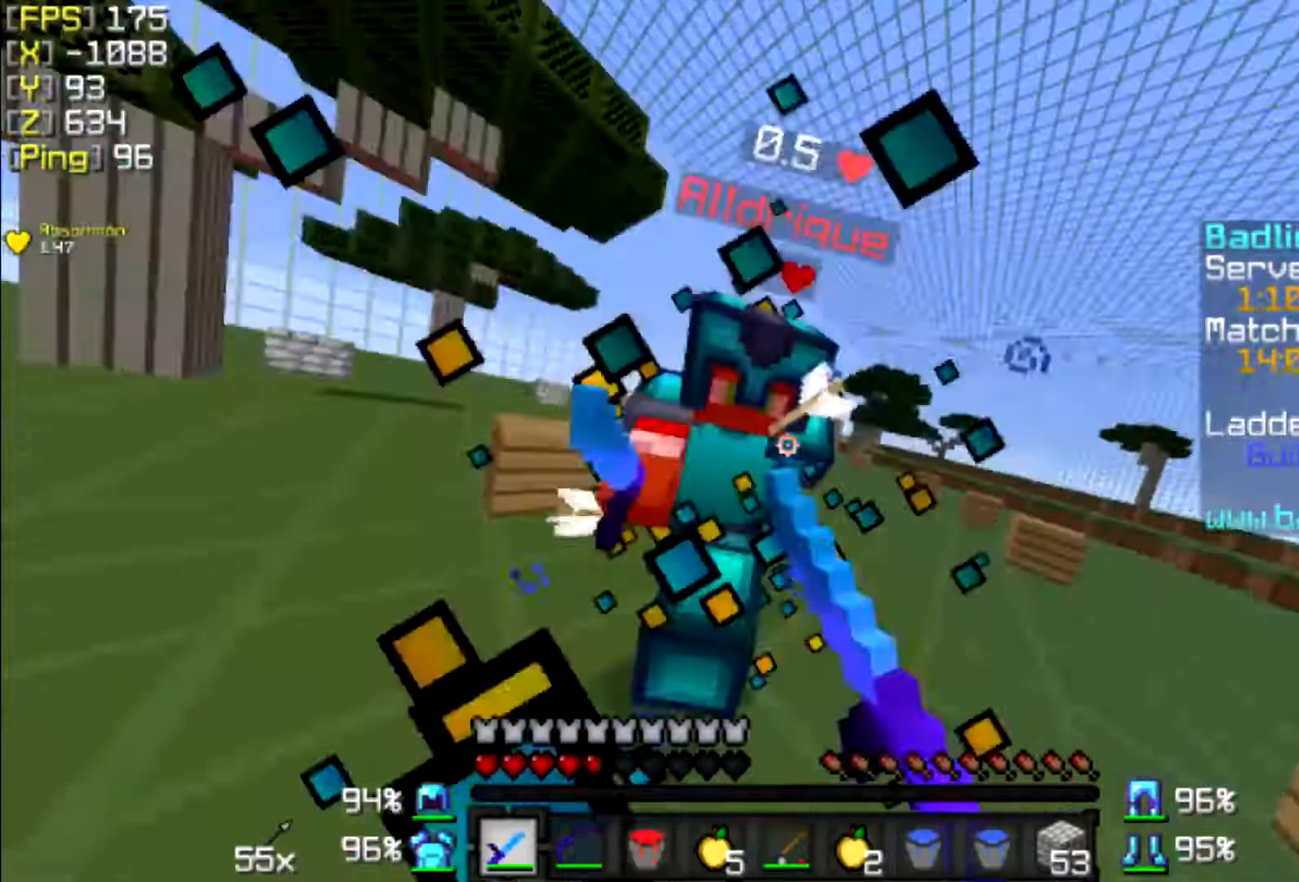
{"keys": ["w"], "mouse": ["left"], "events": [[33, "a", "down"], [33, "mouse_left", "up"], [133, "a", "up"], [133, "mouse_left", "down"], [133, "mouse_right", "down"], [200, "mouse_left", "up"], [200, "mouse_right", "up"], [233, "mouse_left", "down"], [333, "mouse_left", "up"], [433, "mouse_left", "down"]]}
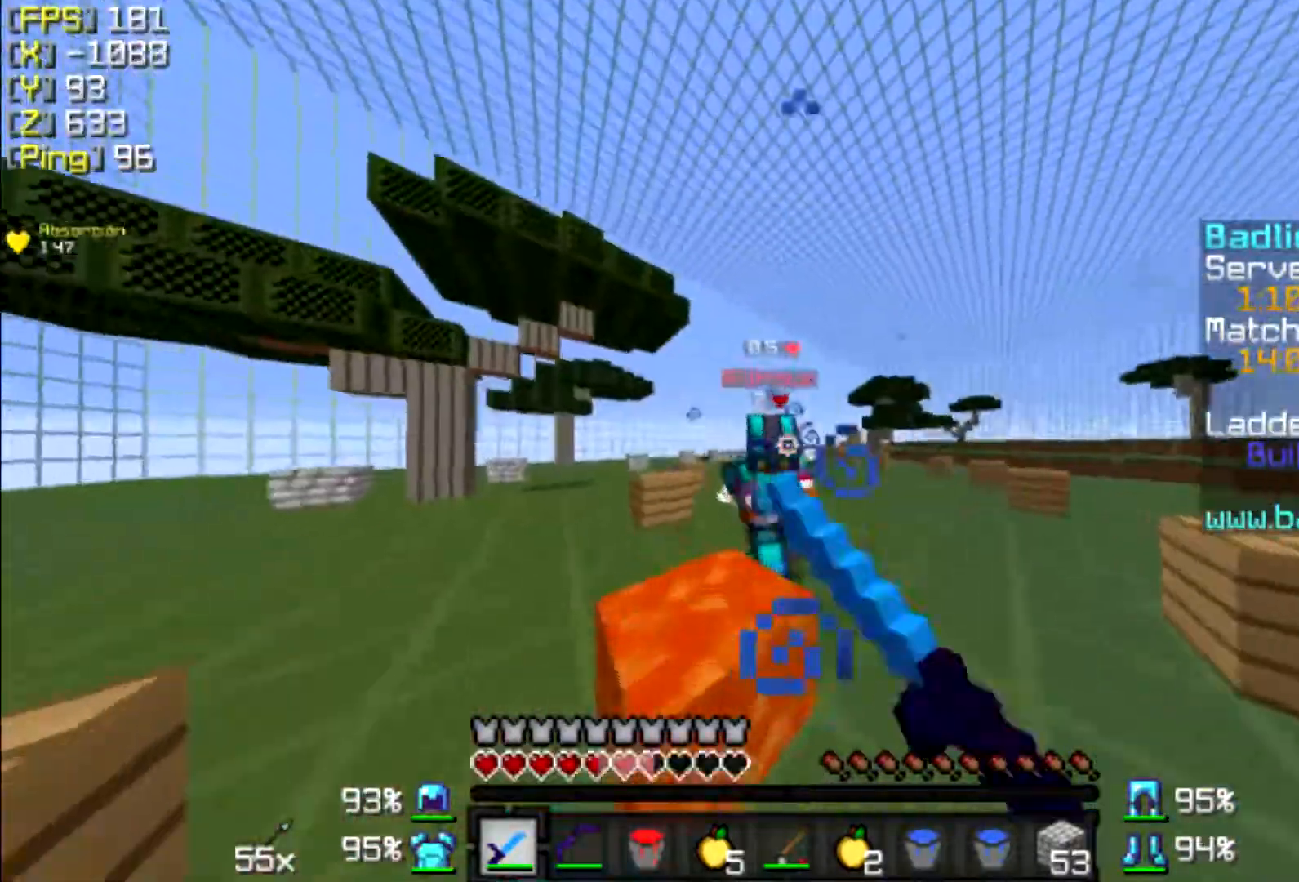
{"keys": ["d", "w"], "mouse": ["left"], "events": [[33, "mouse_left", "up"], [67, "mouse_left", "down"], [167, "mouse_left", "up"], [267, "d", "down"], [267, "mouse_left", "down"], [333, "mouse_left", "up"], [433, "mouse_left", "down"]]}
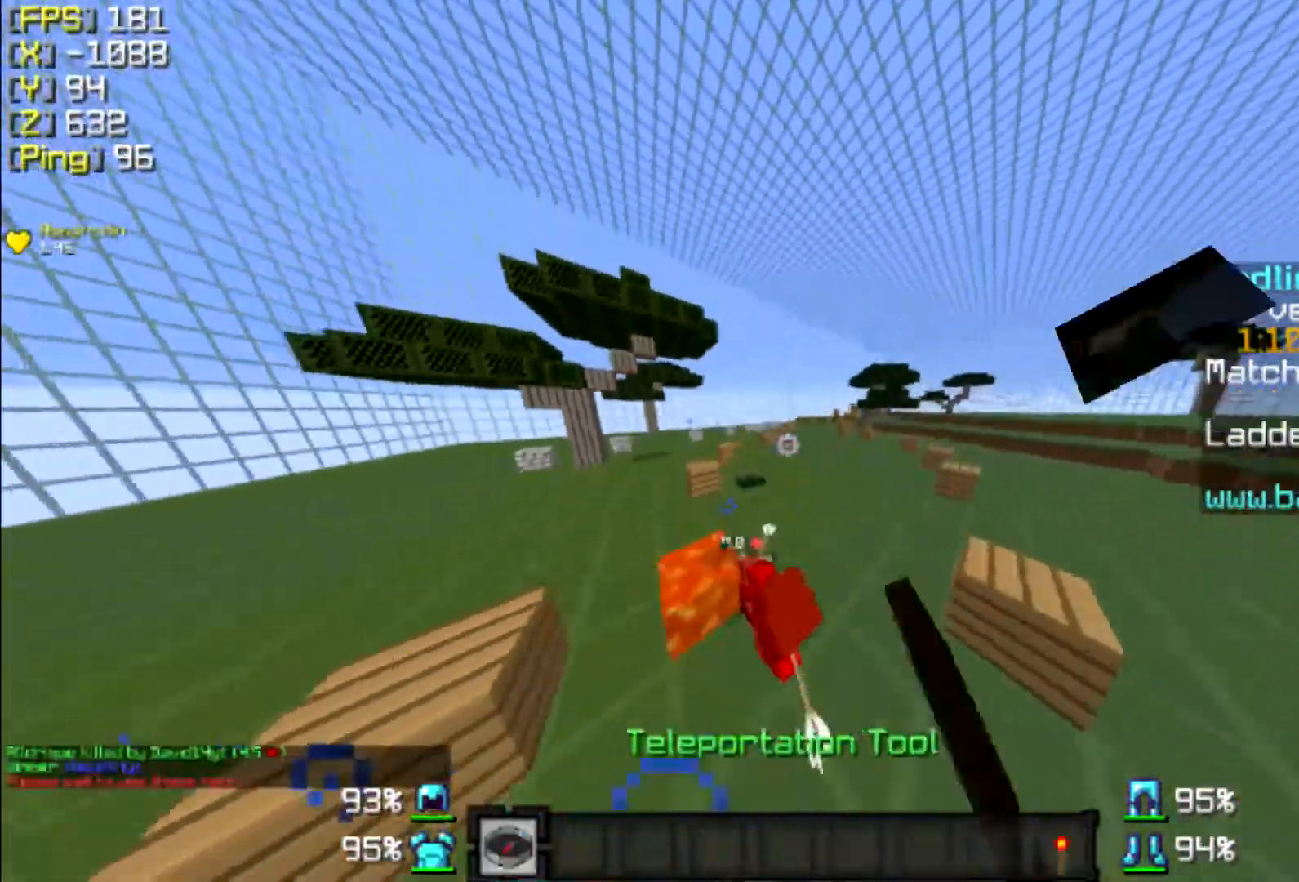
{"keys": ["a", "w"], "mouse": [], "events": [[33, "mouse_left", "up"], [100, "mouse_left", "down"], [200, "mouse_left", "up"], [233, "d", "up"], [367, "mouse_left", "down"], [400, "a", "down"], [400, "d", "down"], [433, "d", "up"], [467, "mouse_left", "up"]]}
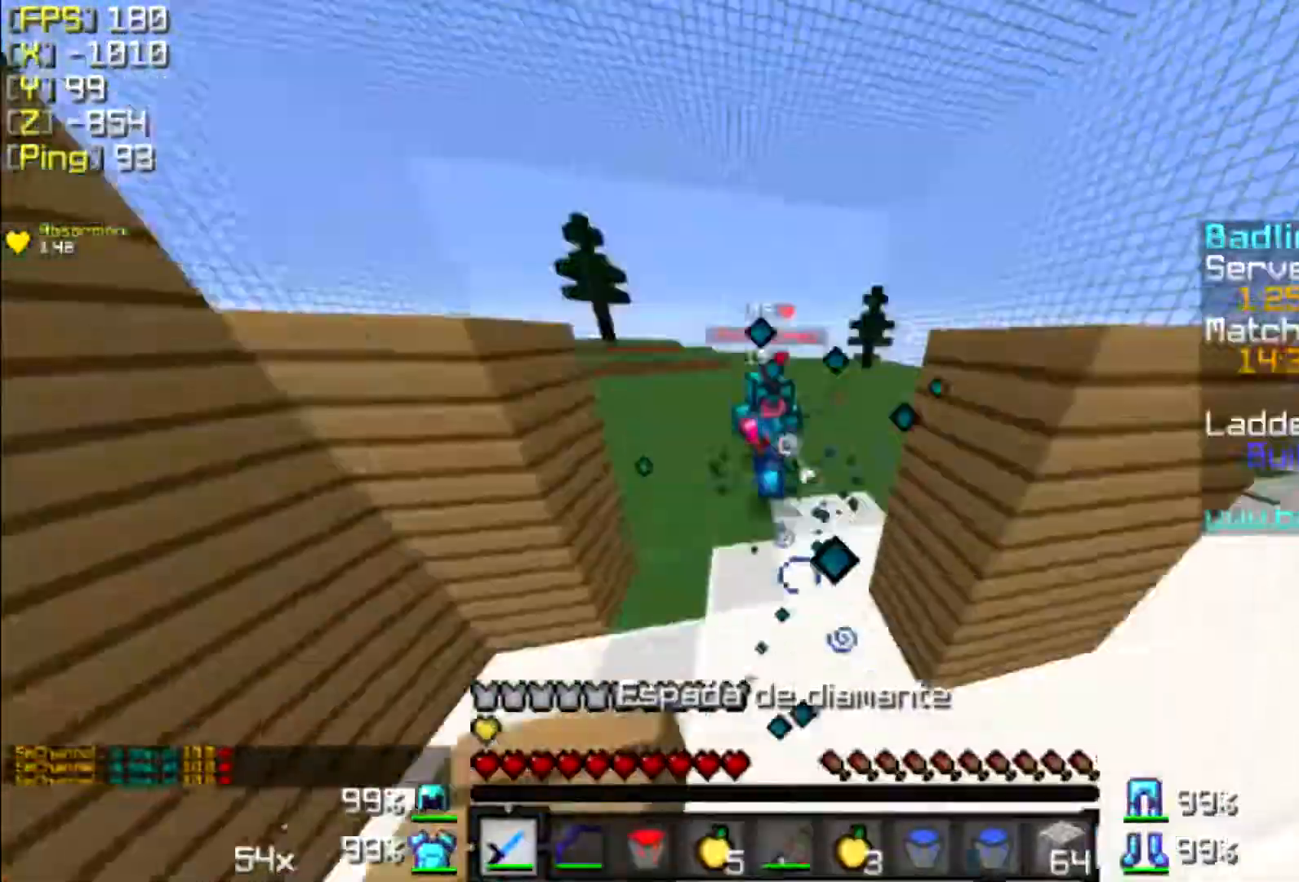
{"keys": ["a", "w"], "mouse": [], "events": [[67, "mouse_left", "down"], [167, "mouse_left", "up"]]}
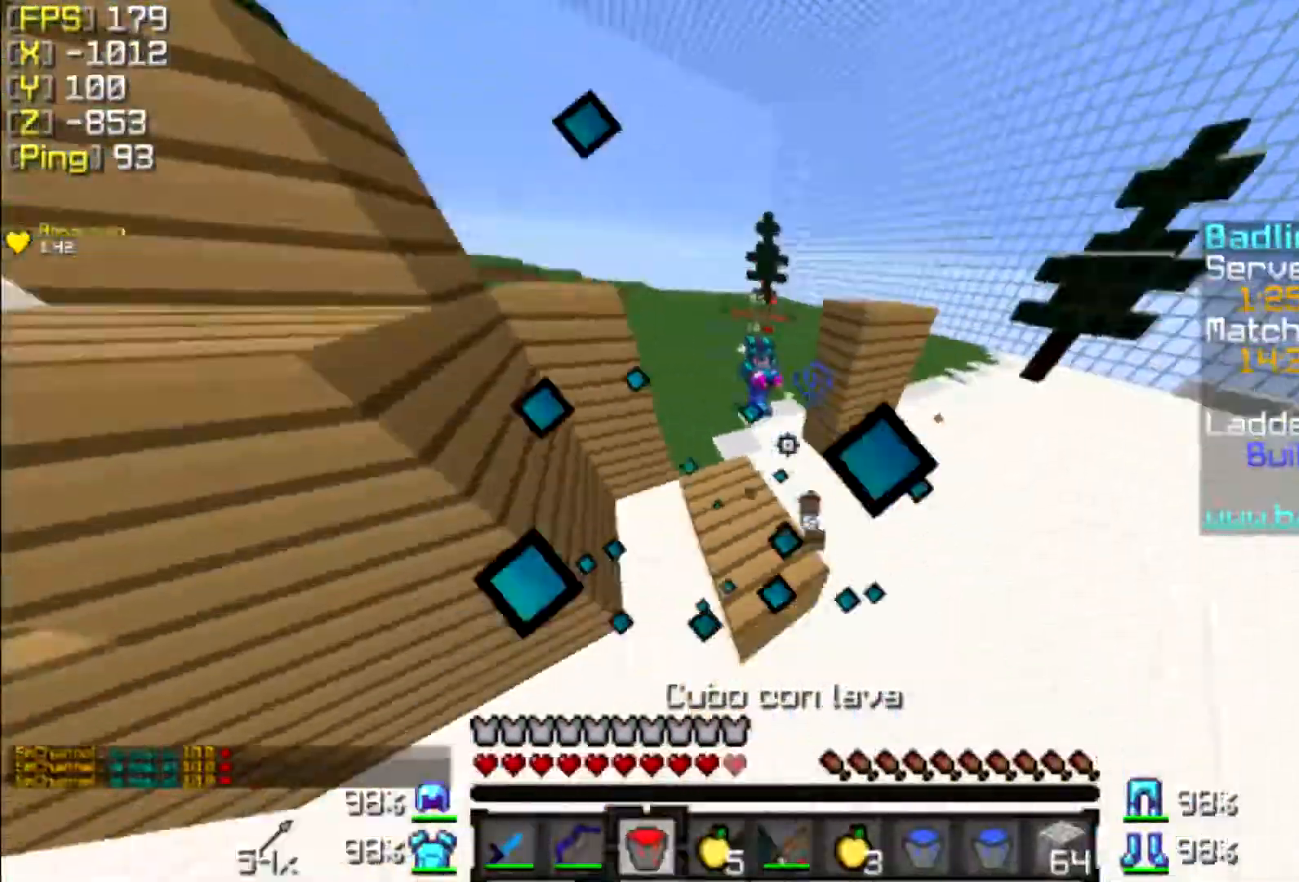
{"keys": ["d", "w"], "mouse": ["right"], "events": [[33, "a", "up"], [67, "d", "down"], [67, "mouse_right", "down"], [200, "mouse_right", "up"], [467, "mouse_right", "down"]]}
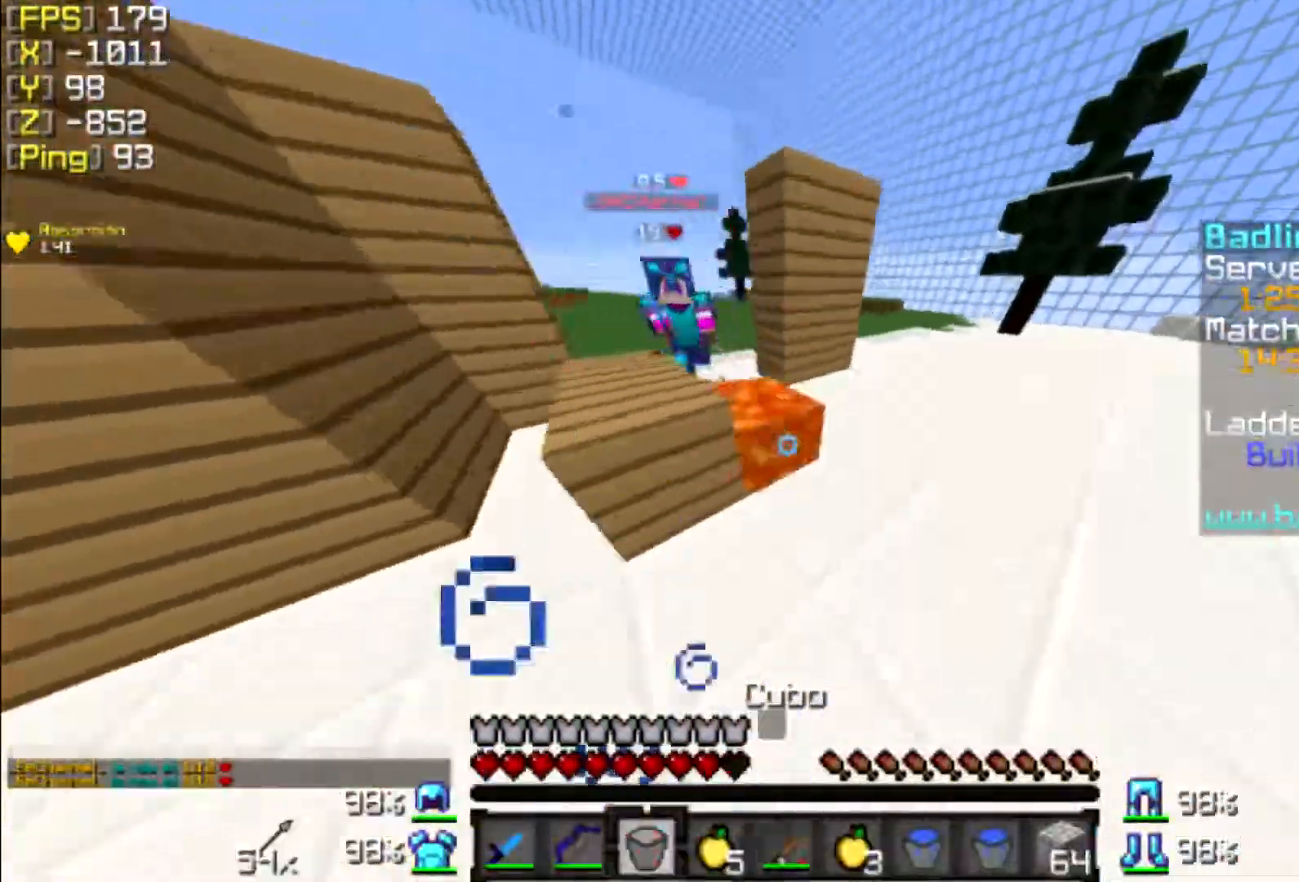
{"keys": ["a", "d"], "mouse": ["left"], "events": [[67, "mouse_right", "up"], [267, "mouse_left", "down"], [267, "mouse_right", "down"], [333, "mouse_right", "up"], [367, "mouse_left", "up"], [433, "w", "up"], [467, "a", "down"], [467, "mouse_left", "down"]]}
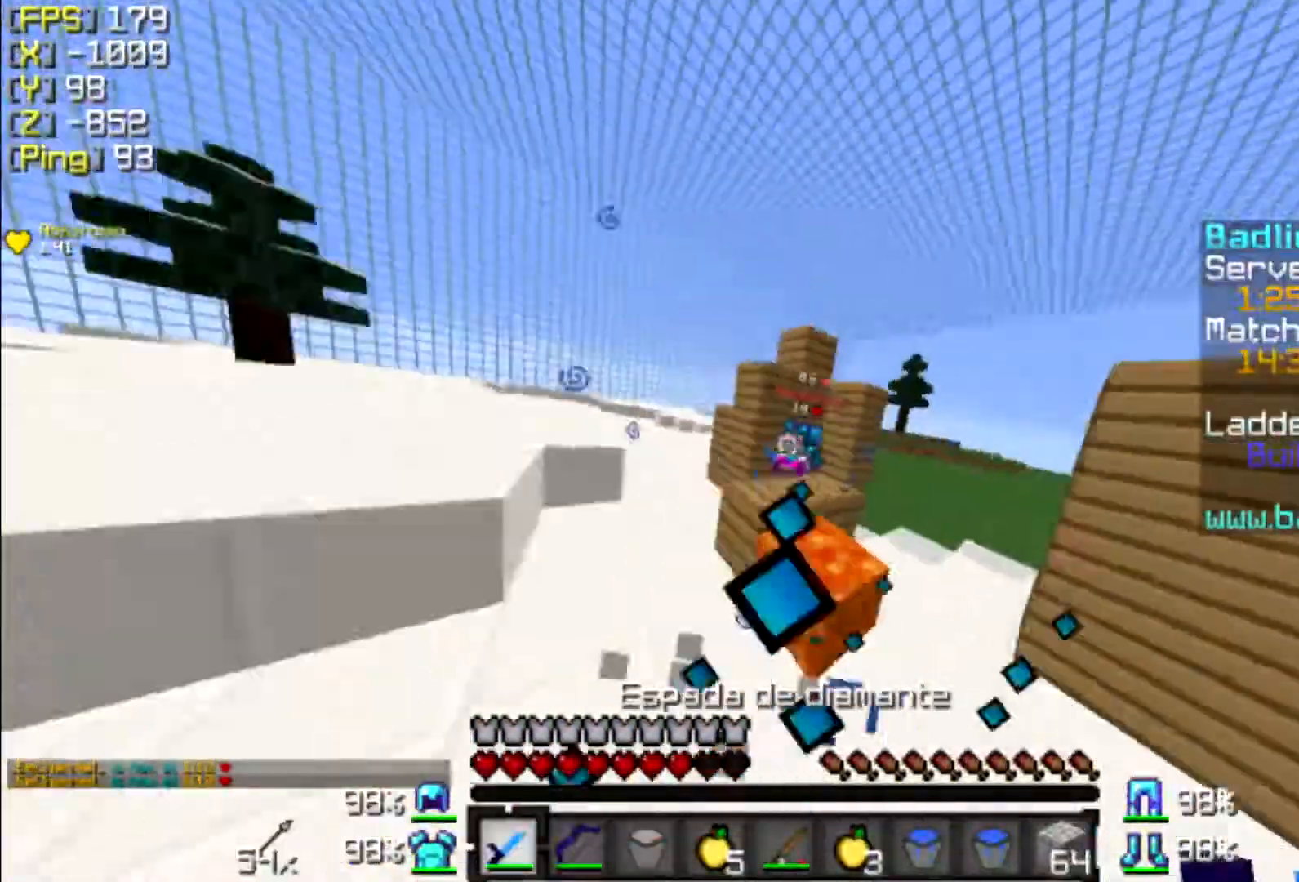
{"keys": ["a", "w"], "mouse": ["left"], "events": [[33, "d", "up"], [33, "mouse_left", "up"], [133, "mouse_left", "down"], [167, "mouse_left", "up"], [267, "mouse_left", "down"], [333, "w", "down"], [367, "mouse_left", "up"], [467, "mouse_left", "down"]]}
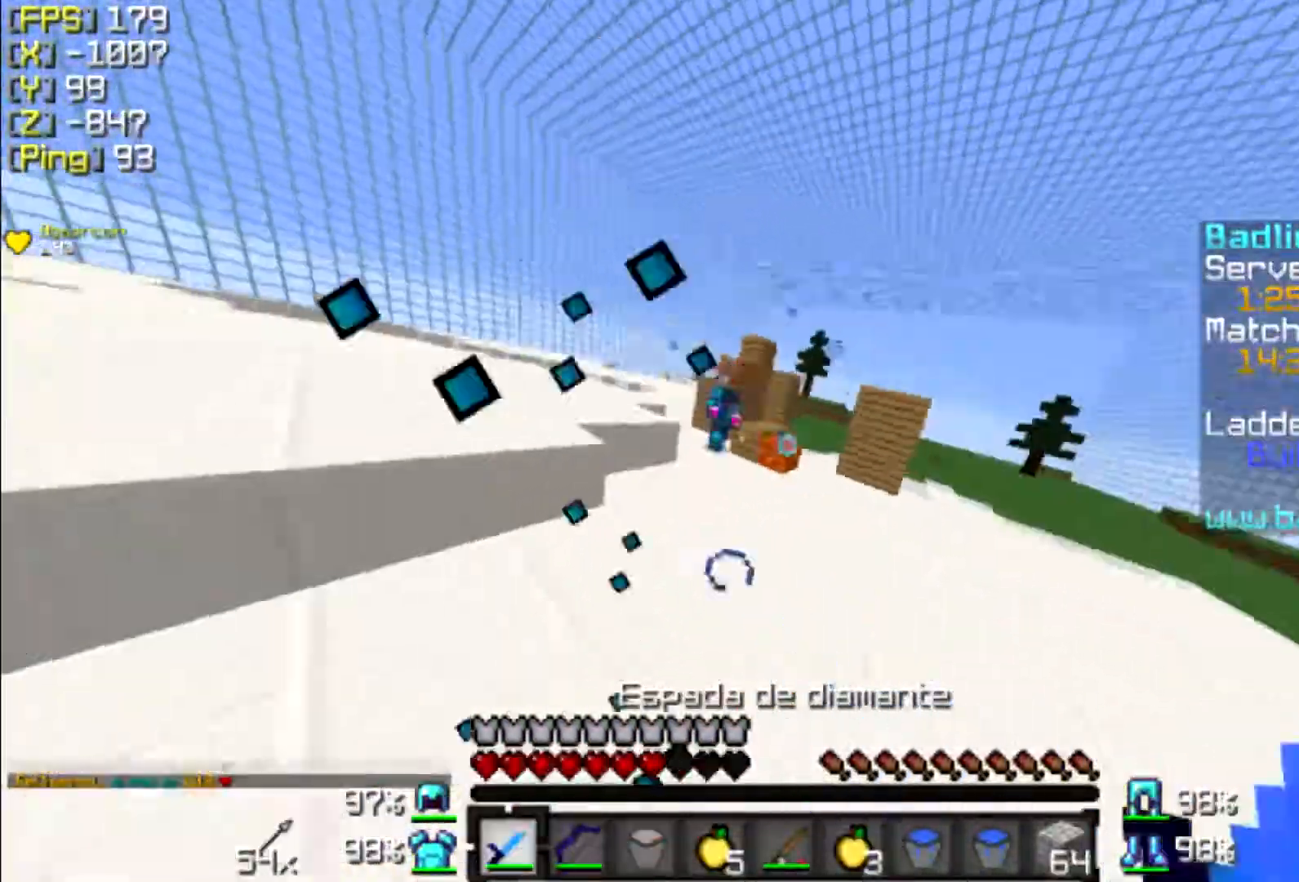
{"keys": ["a", "w"], "mouse": [], "events": [[33, "mouse_left", "up"], [100, "mouse_left", "down"], [233, "mouse_left", "up"]]}
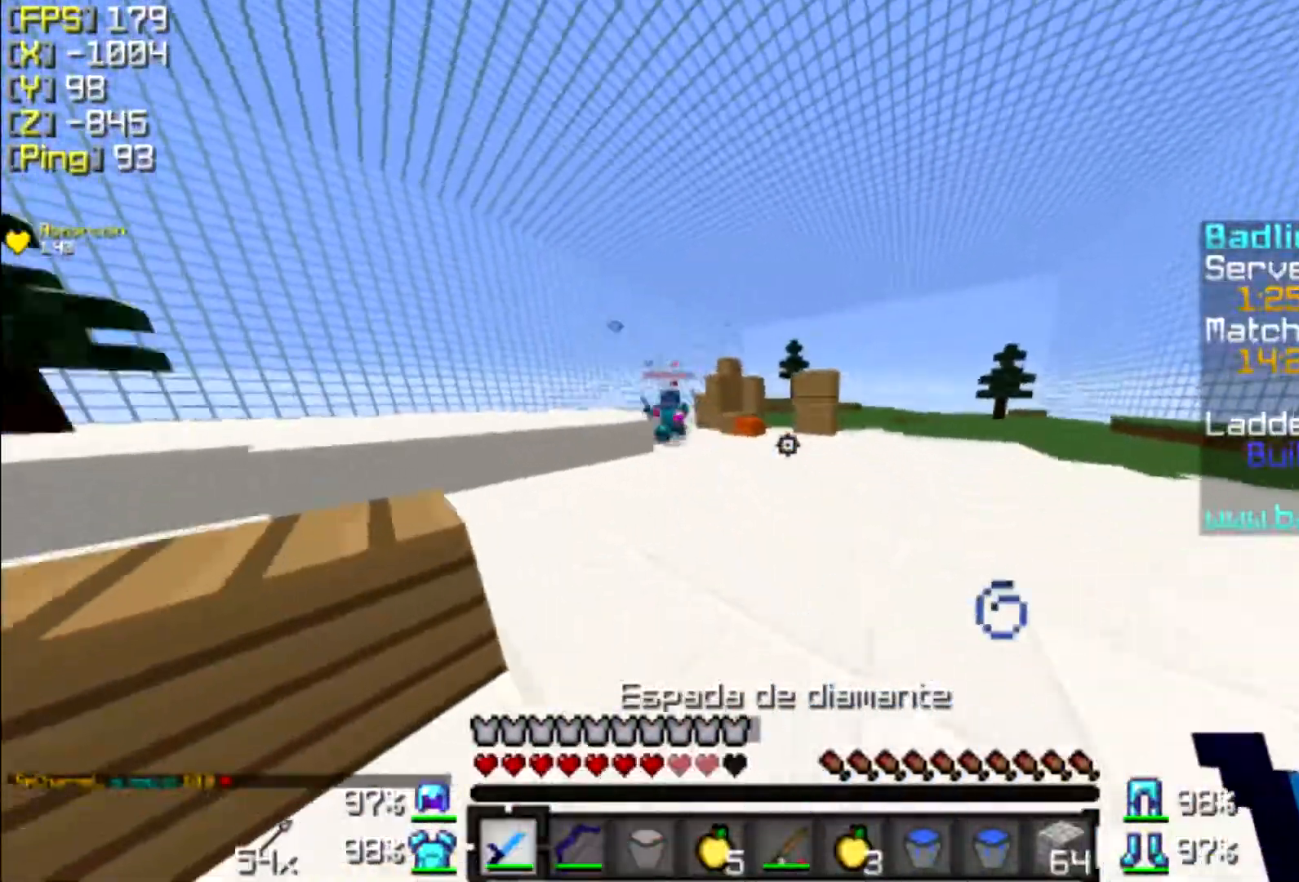
{"keys": ["w"], "mouse": [], "events": [[267, "a", "up"], [333, "mouse_right", "down"], [433, "mouse_right", "up"]]}